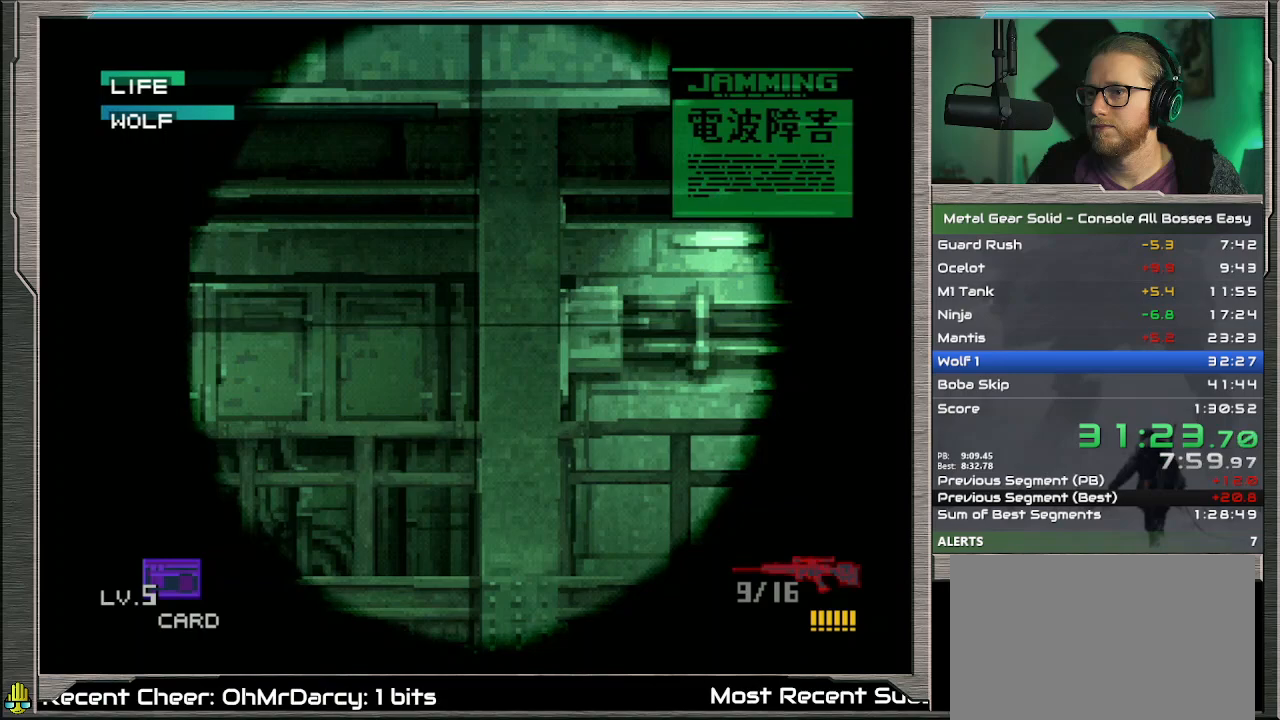
Gameplay with a controller (PlayStation layout); each line is a JSON object with the inputs held at the frame after it. "events" lists button and stick changes between this image and that frame as [ms after this image, input, new state], when the widget could be followed in between. Not read: L1 L3 R3 SELECT TOUCHPAD right_stick.
{"buttons": ["DPAD_DOWN"], "left_stick": "center", "events": [[200, "DPAD_LEFT", "down"], [233, "DPAD_LEFT", "up"], [467, "DPAD_DOWN", "down"]]}
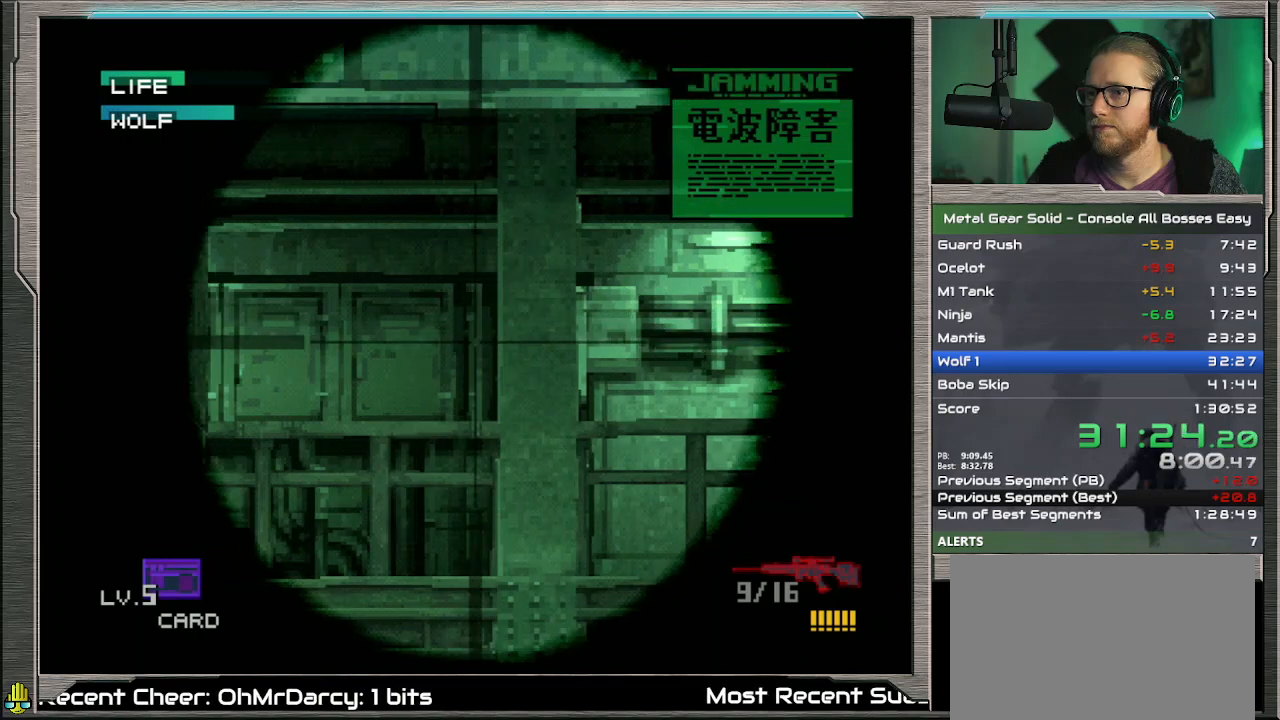
{"buttons": [], "left_stick": "center", "events": [[33, "DPAD_DOWN", "up"], [233, "DPAD_RIGHT", "down"], [333, "DPAD_RIGHT", "up"]]}
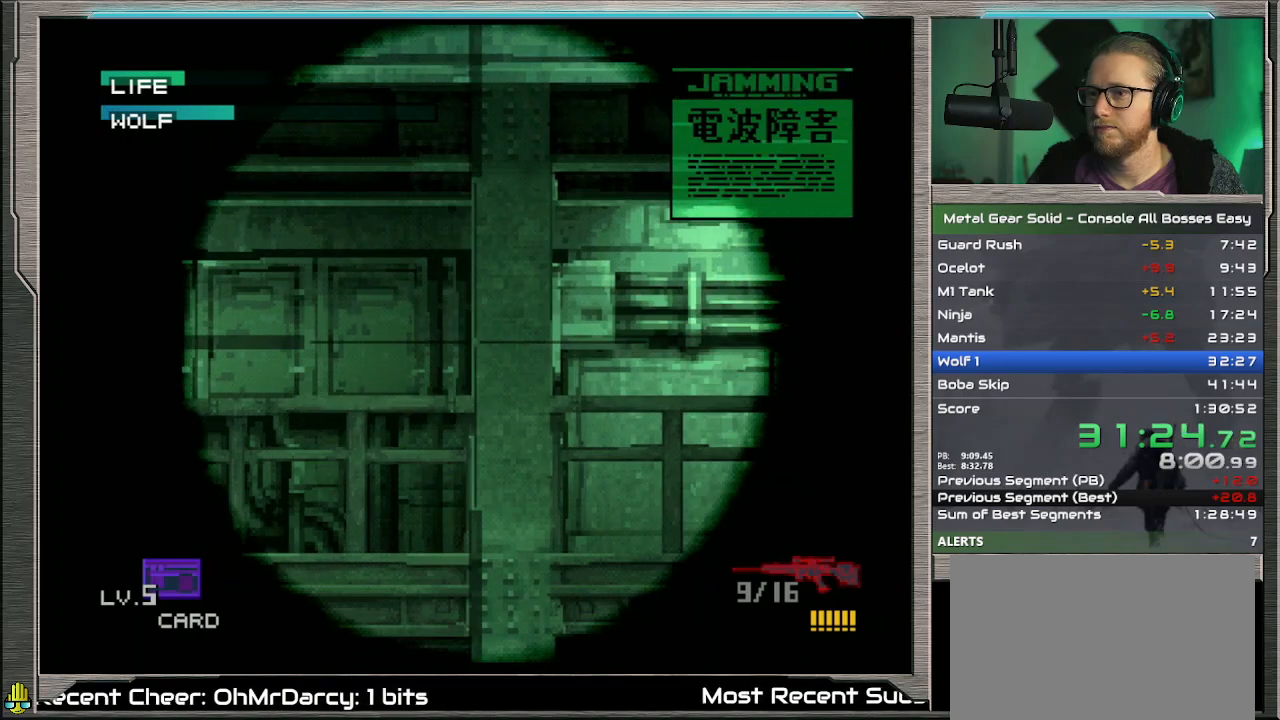
{"buttons": [], "left_stick": "center", "events": [[167, "DPAD_LEFT", "down"], [233, "DPAD_LEFT", "up"]]}
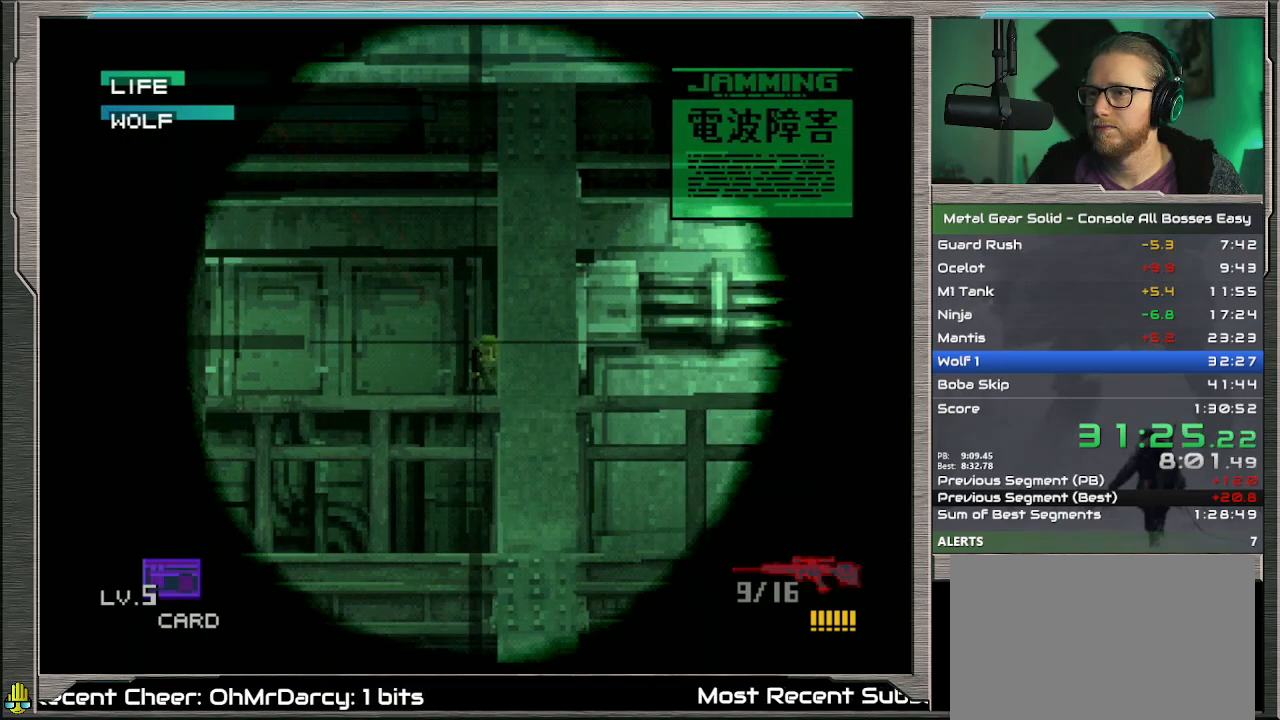
{"buttons": [], "left_stick": "center", "events": [[67, "SQUARE", "down"], [167, "SQUARE", "up"], [400, "DPAD_RIGHT", "down"], [467, "DPAD_RIGHT", "up"]]}
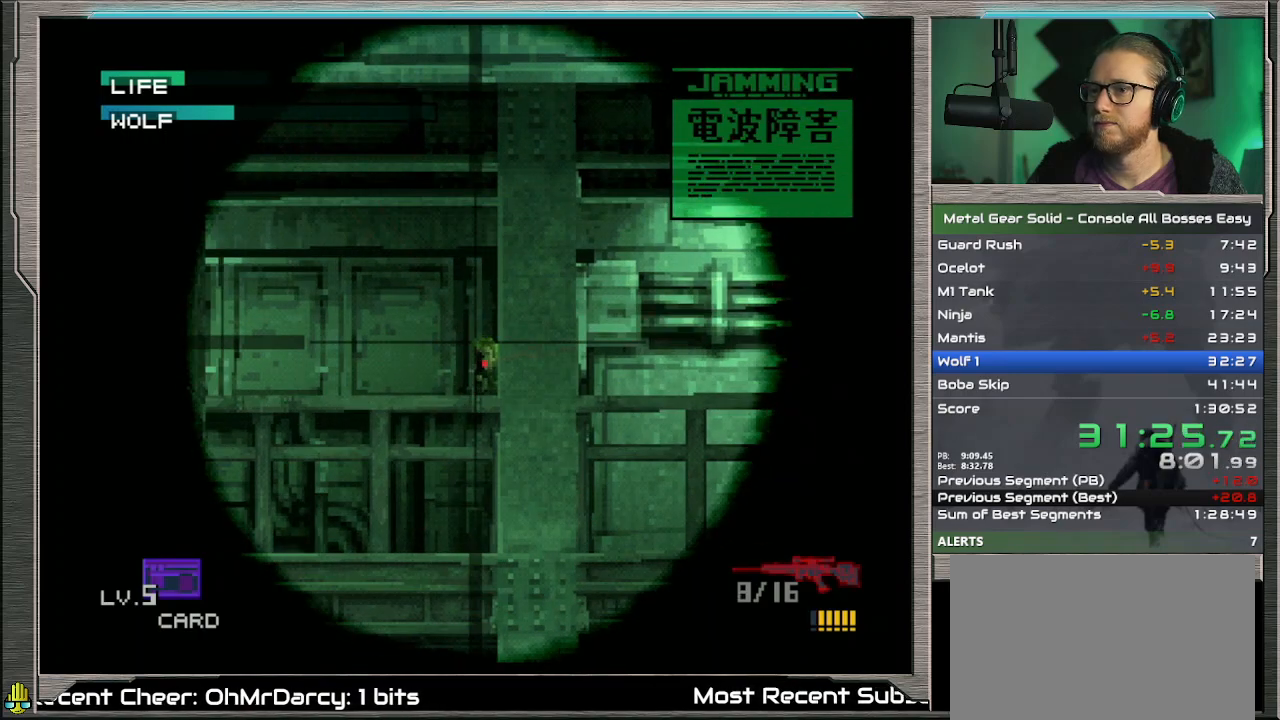
{"buttons": [], "left_stick": "center", "events": [[433, "SQUARE", "down"], [500, "SQUARE", "up"]]}
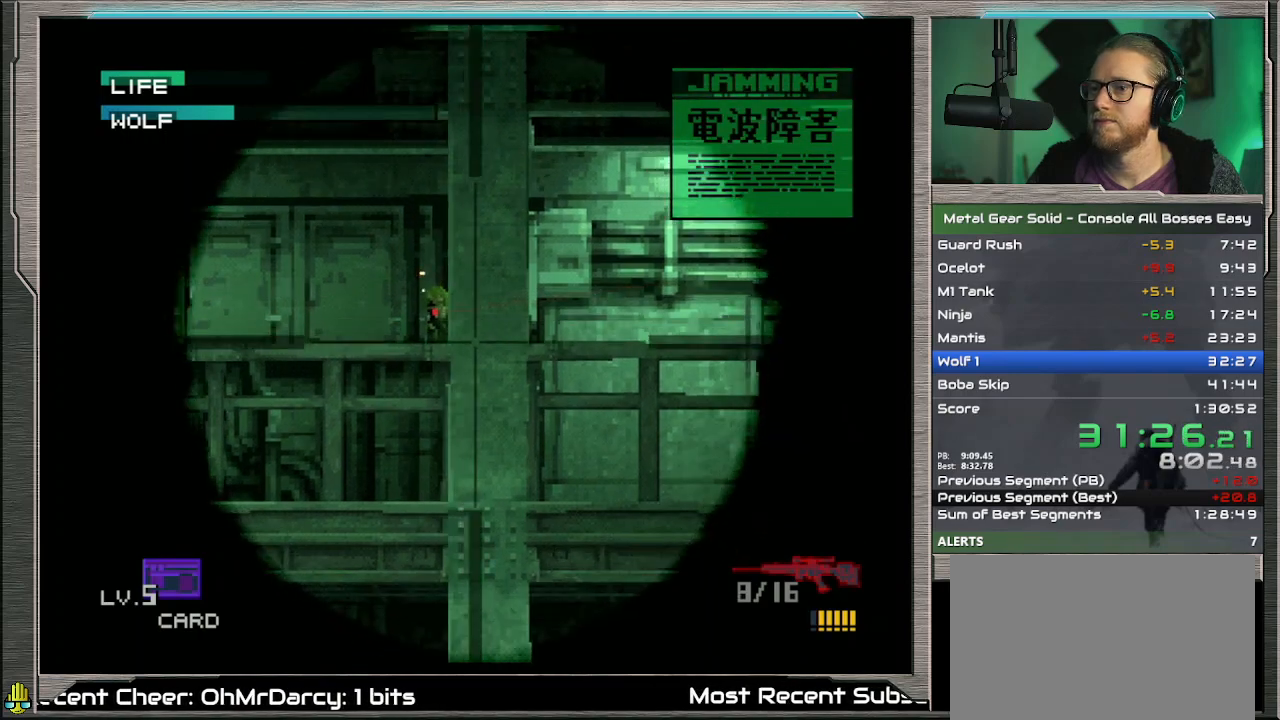
{"buttons": [], "left_stick": "center", "events": [[33, "DPAD_LEFT", "down"], [67, "DPAD_LEFT", "up"], [333, "DPAD_LEFT", "down"], [433, "DPAD_LEFT", "up"]]}
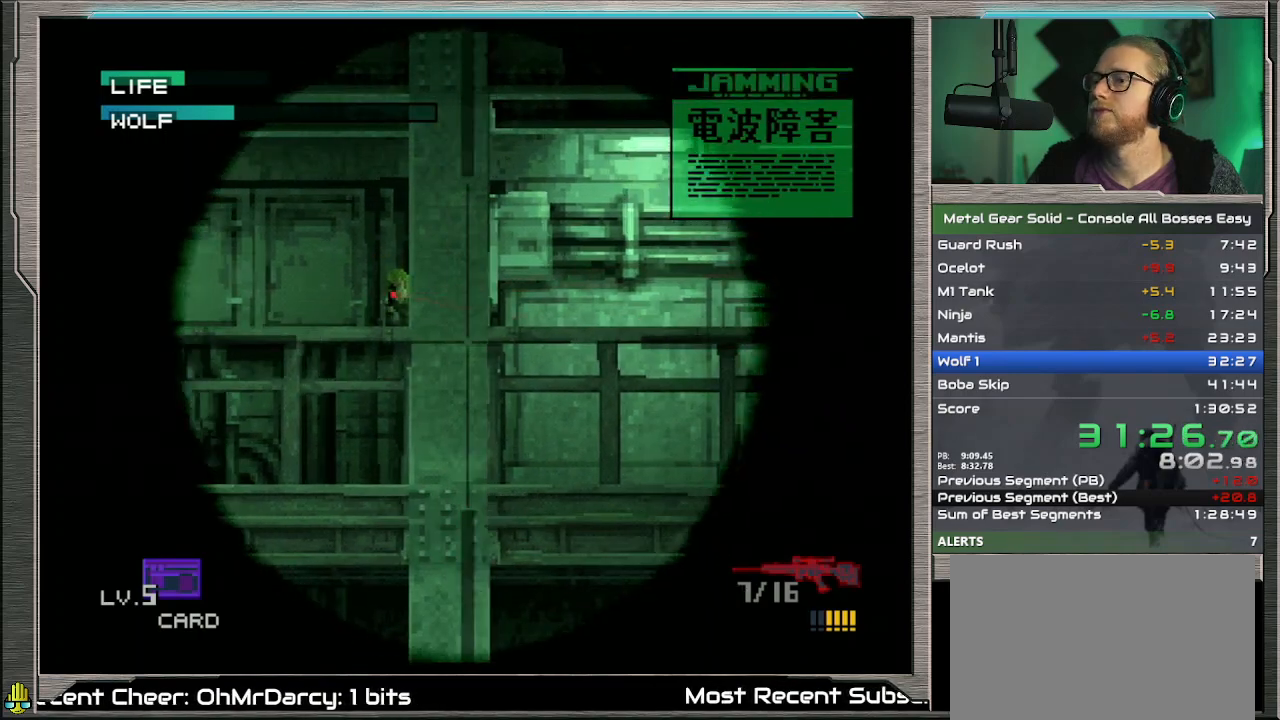
{"buttons": ["DPAD_UP"], "left_stick": "center", "events": [[133, "R1", "down"], [200, "R1", "up"], [300, "DPAD_UP", "down"]]}
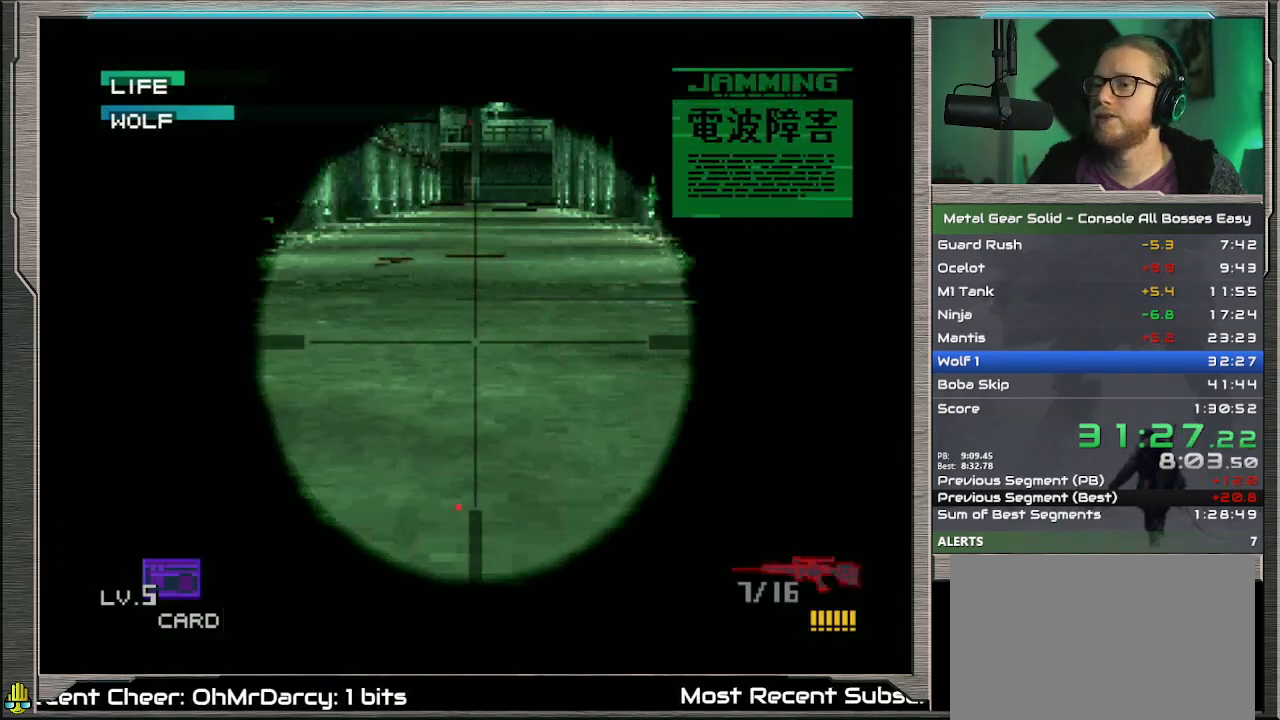
{"buttons": ["DPAD_UP", "DPAD_LEFT"], "left_stick": "center", "events": [[500, "DPAD_LEFT", "down"]]}
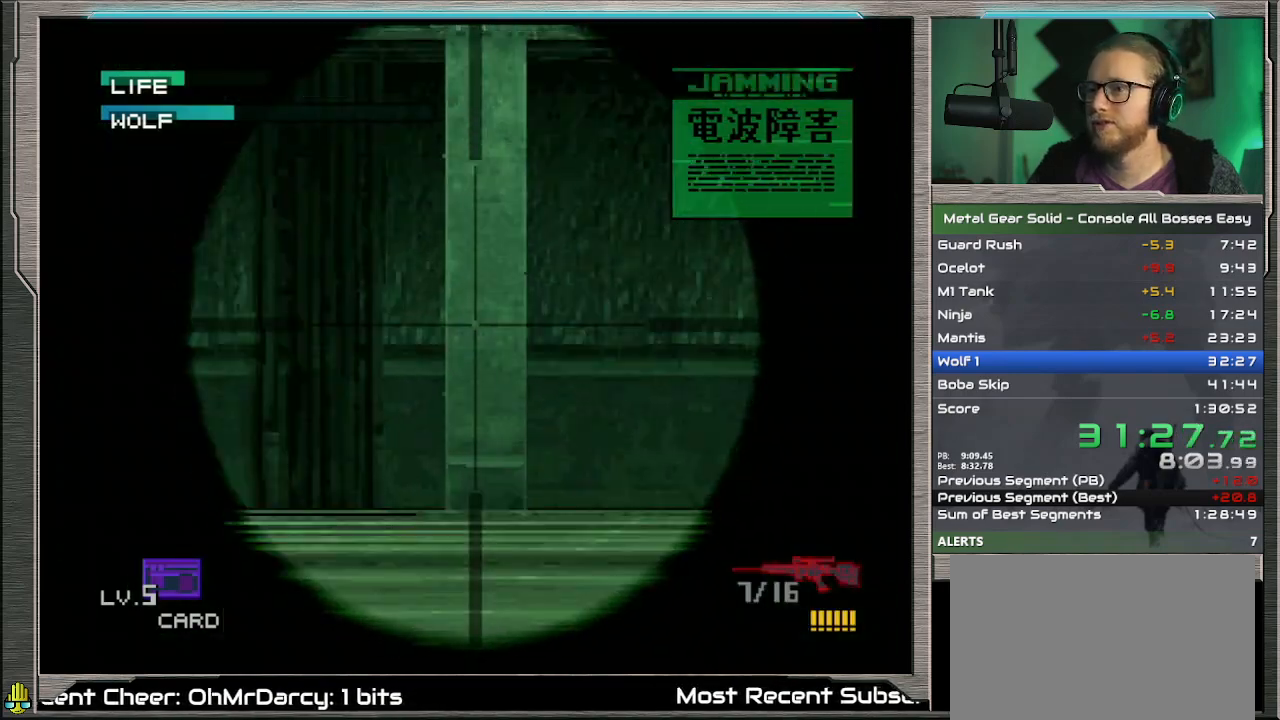
{"buttons": ["DPAD_UP"], "left_stick": "center", "events": [[167, "DPAD_LEFT", "up"]]}
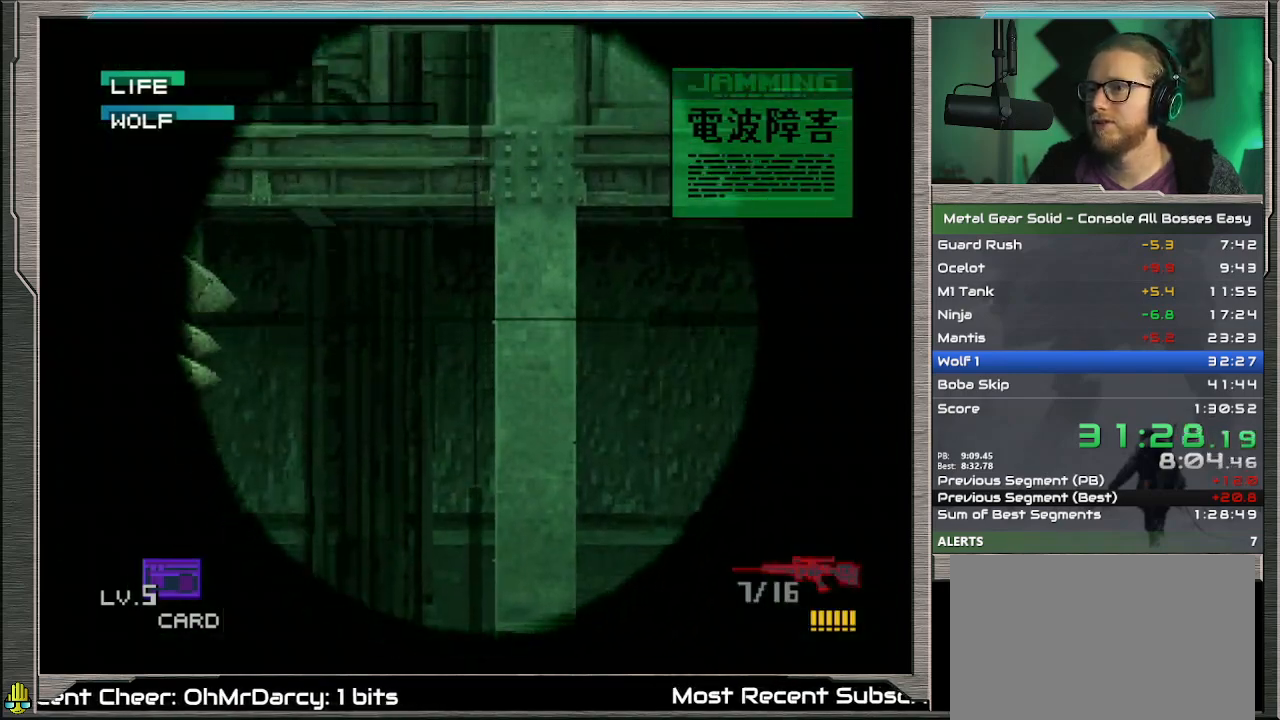
{"buttons": ["DPAD_UP"], "left_stick": "center", "events": []}
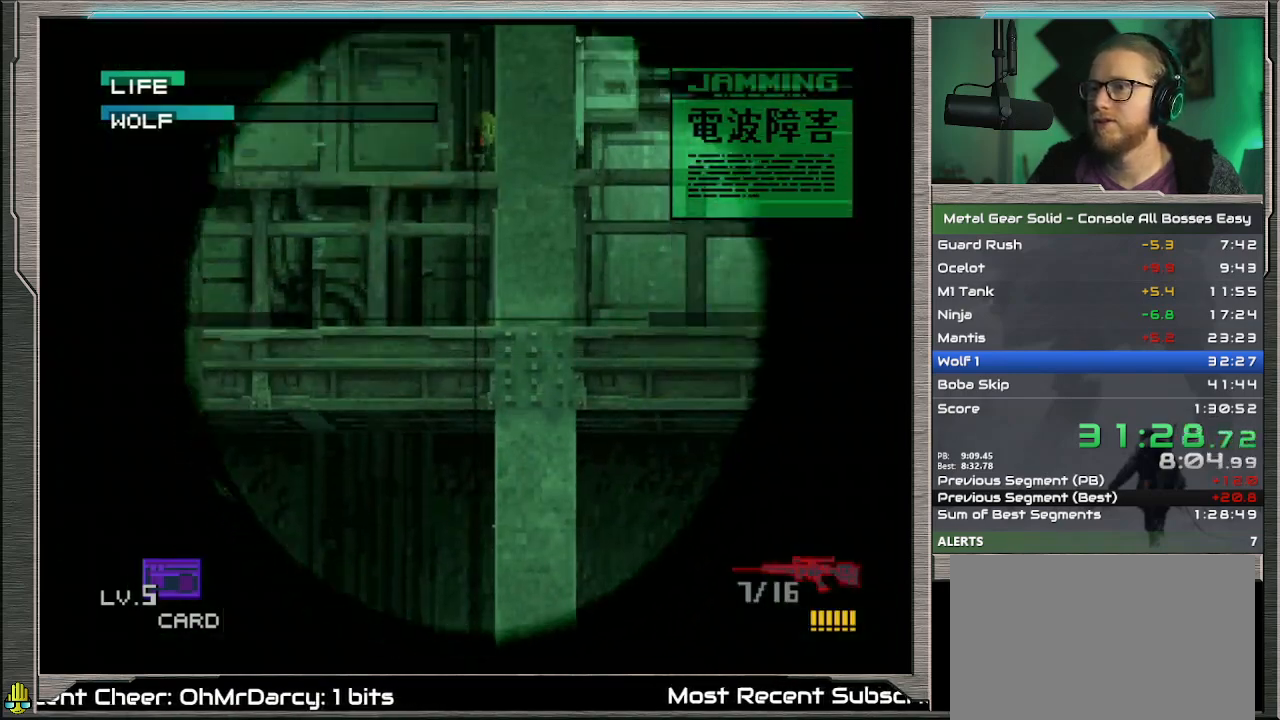
{"buttons": ["DPAD_DOWN"], "left_stick": "center", "events": [[33, "SQUARE", "down"], [133, "SQUARE", "up"], [200, "SQUARE", "down"], [267, "DPAD_UP", "up"], [267, "SQUARE", "up"], [400, "DPAD_DOWN", "down"]]}
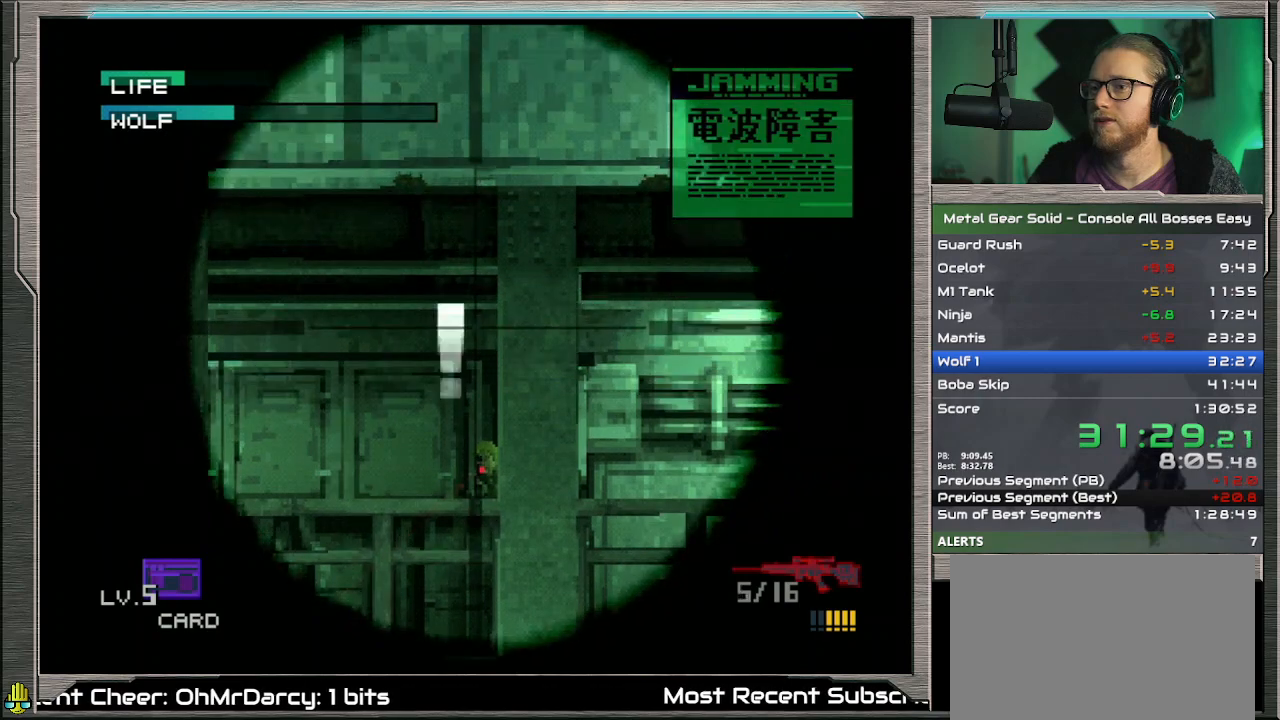
{"buttons": [], "left_stick": "center", "events": [[100, "DPAD_DOWN", "up"], [167, "R1", "down"], [267, "R1", "up"]]}
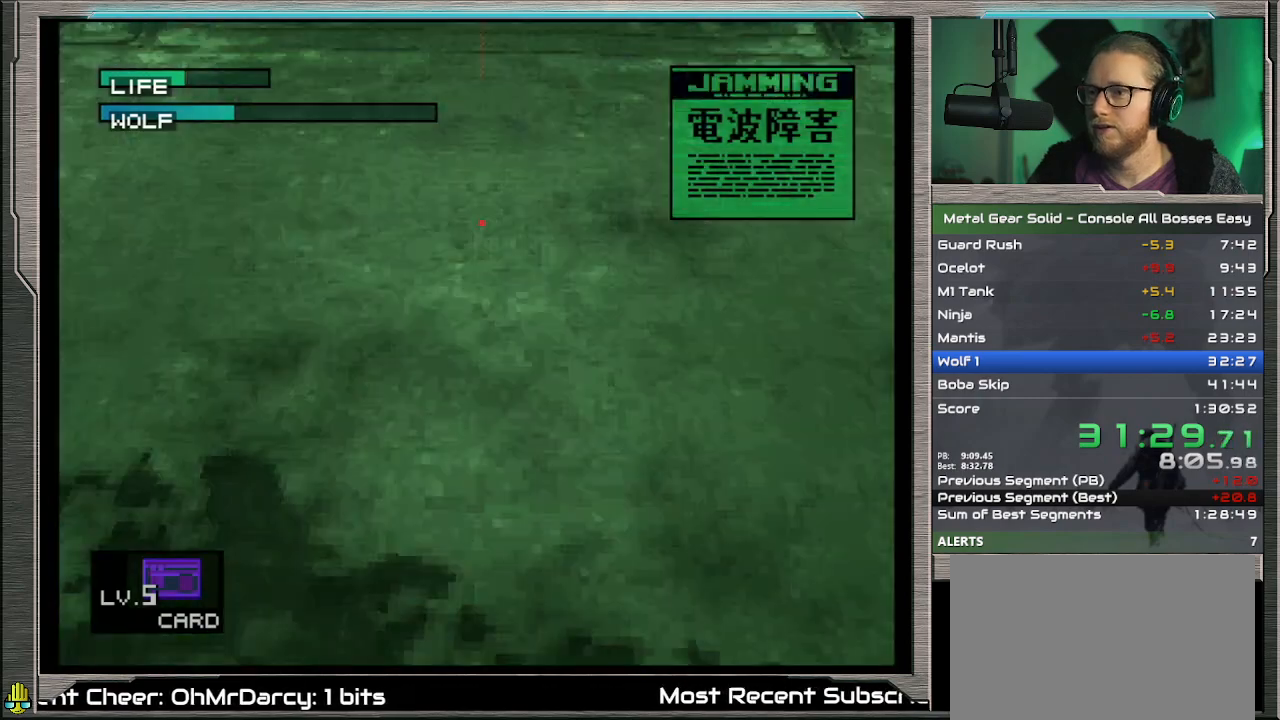
{"buttons": [], "left_stick": "up", "events": [[100, "R1", "down"], [167, "R1", "up"], [200, "left_stick", "up"]]}
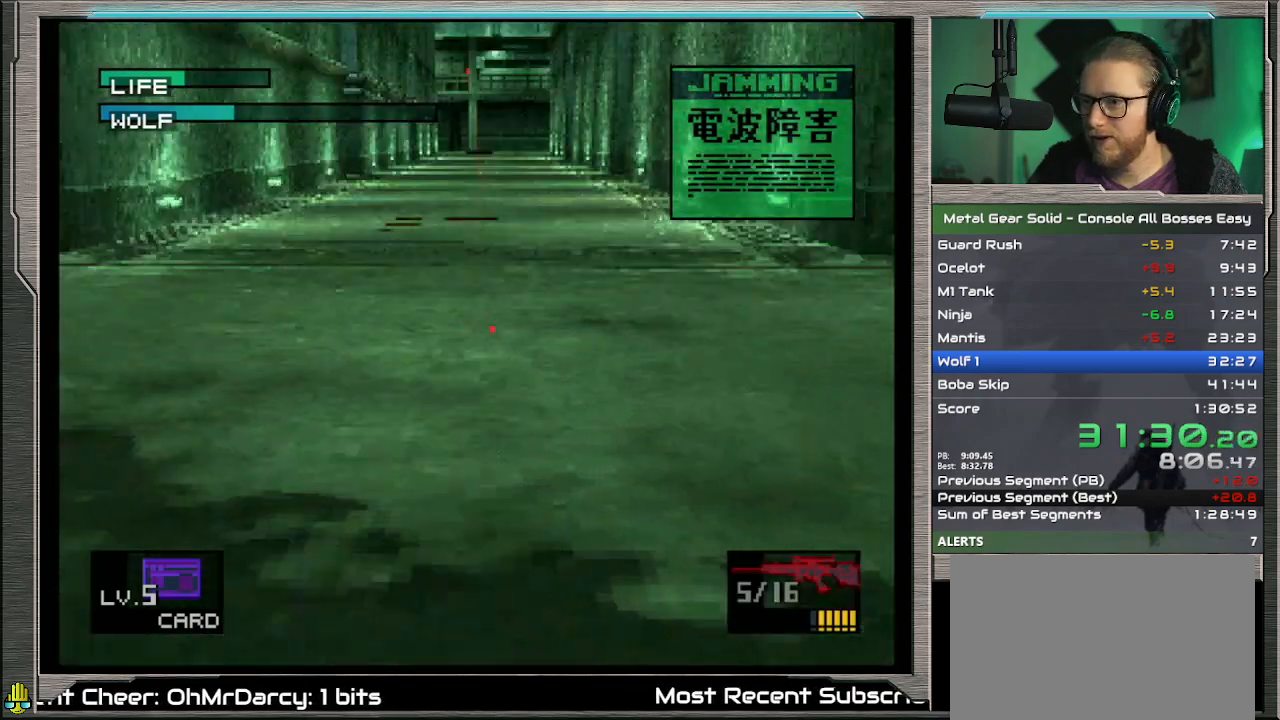
{"buttons": [], "left_stick": "up", "events": []}
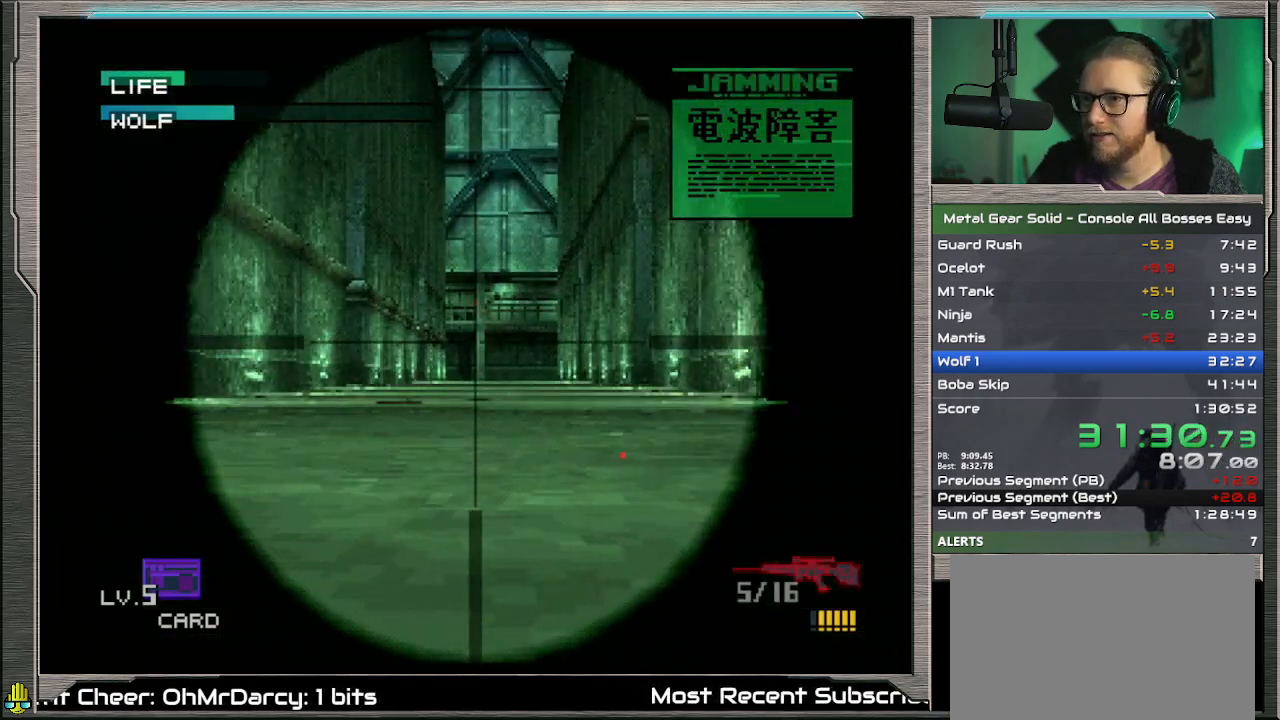
{"buttons": [], "left_stick": "up-right", "events": [[267, "left_stick", "center"], [467, "left_stick", "up-right"]]}
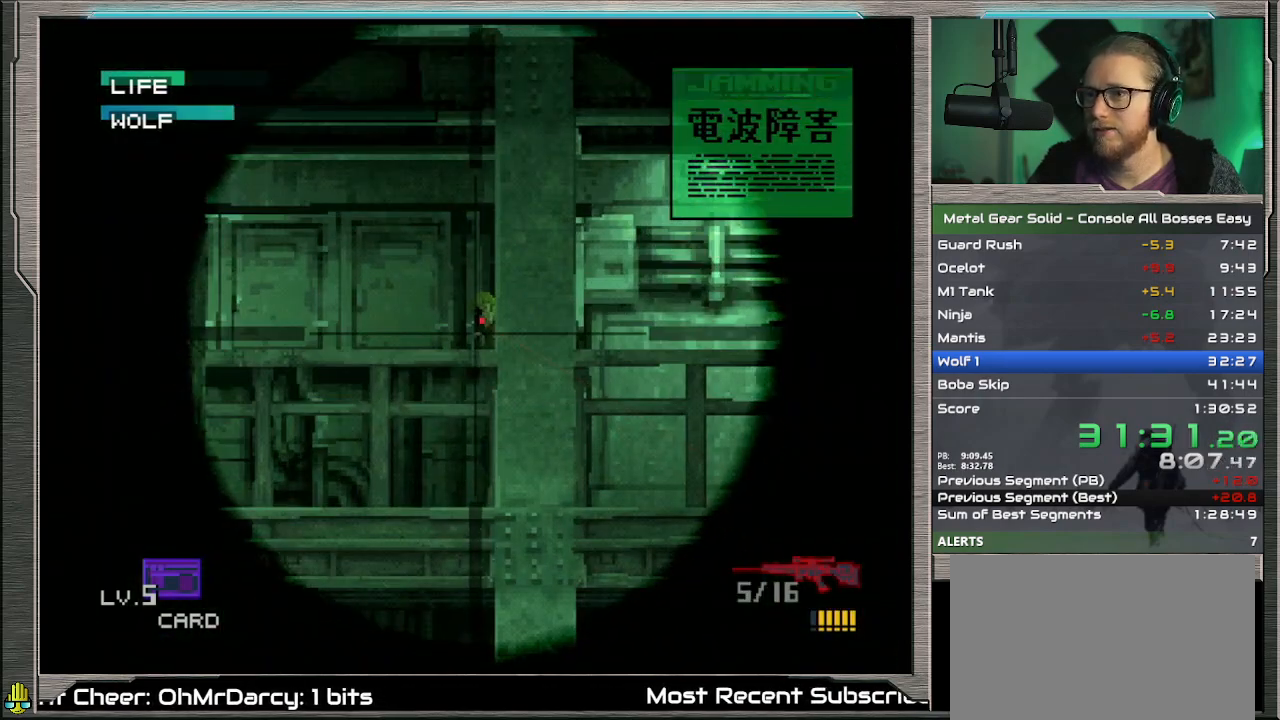
{"buttons": [], "left_stick": "center", "events": [[33, "left_stick", "center"], [67, "SQUARE", "down"], [167, "SQUARE", "up"]]}
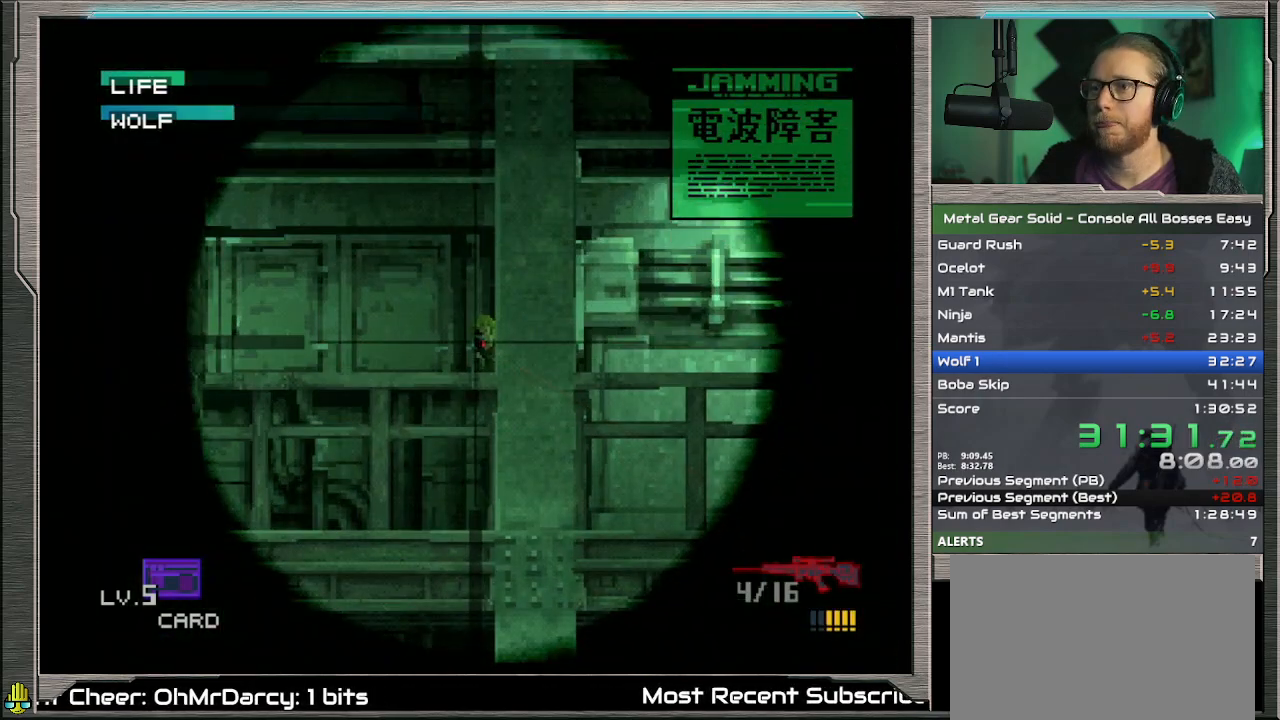
{"buttons": [], "left_stick": "up", "events": [[67, "R1", "down"], [167, "R1", "up"], [233, "R1", "down"], [300, "R1", "up"], [367, "left_stick", "up"]]}
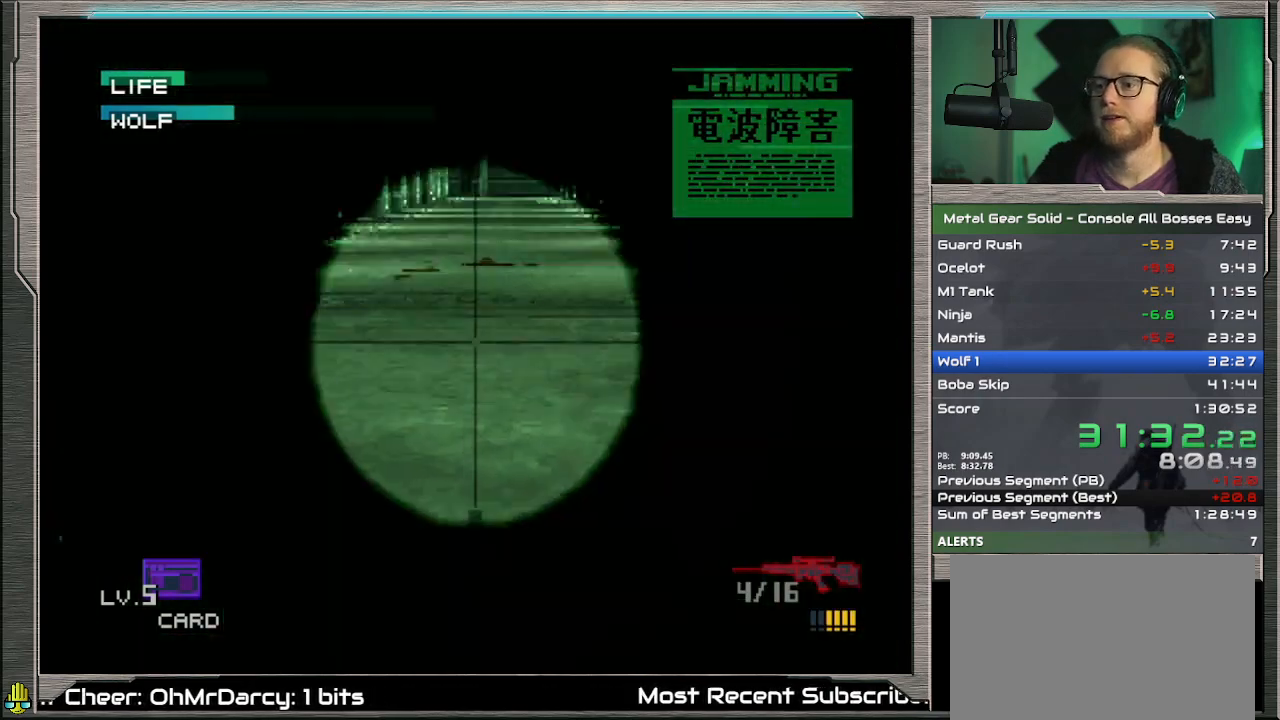
{"buttons": [], "left_stick": "up-right", "events": [[267, "left_stick", "up-right"]]}
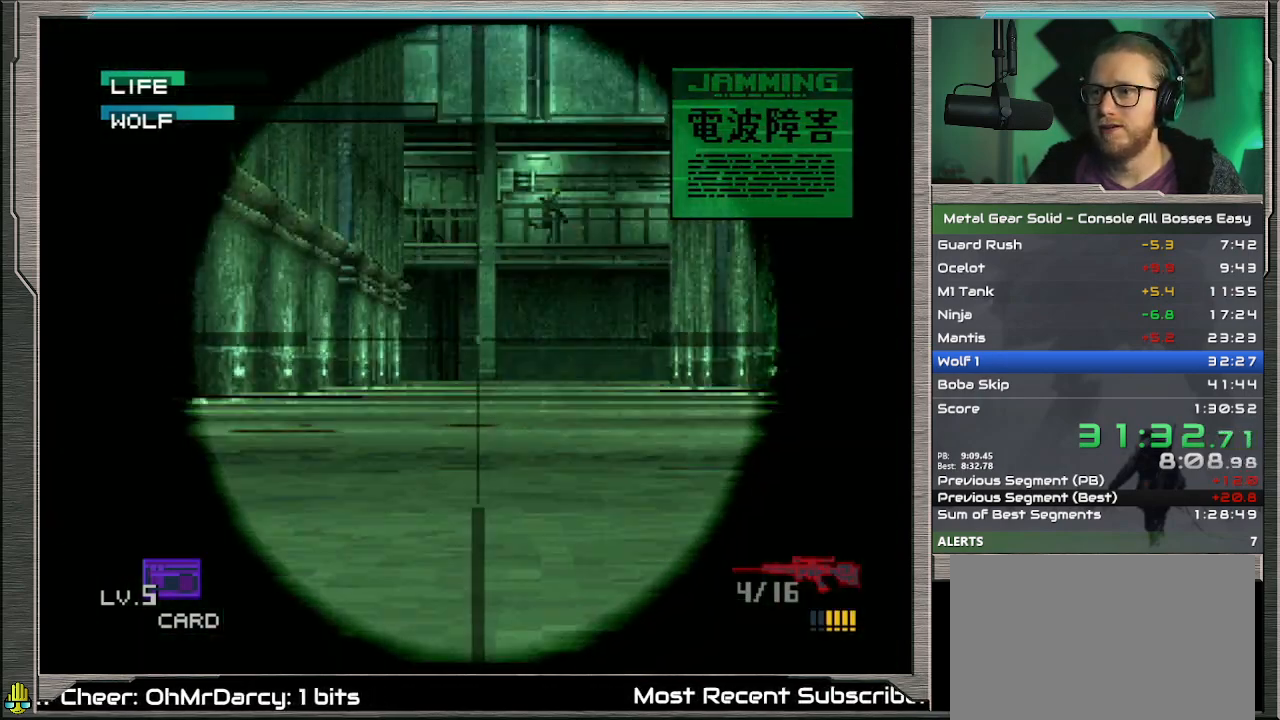
{"buttons": [], "left_stick": "center", "events": [[433, "left_stick", "center"]]}
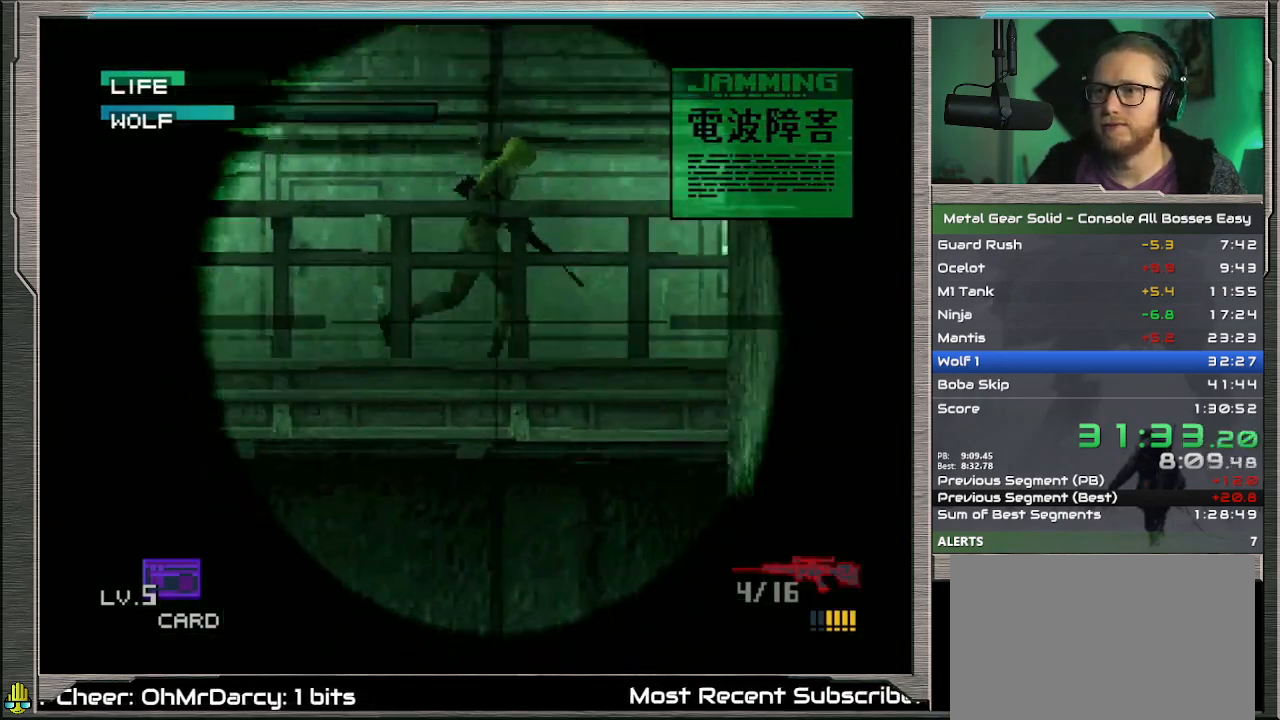
{"buttons": [], "left_stick": "right", "events": [[133, "left_stick", "up-right"], [300, "left_stick", "center"], [433, "left_stick", "right"]]}
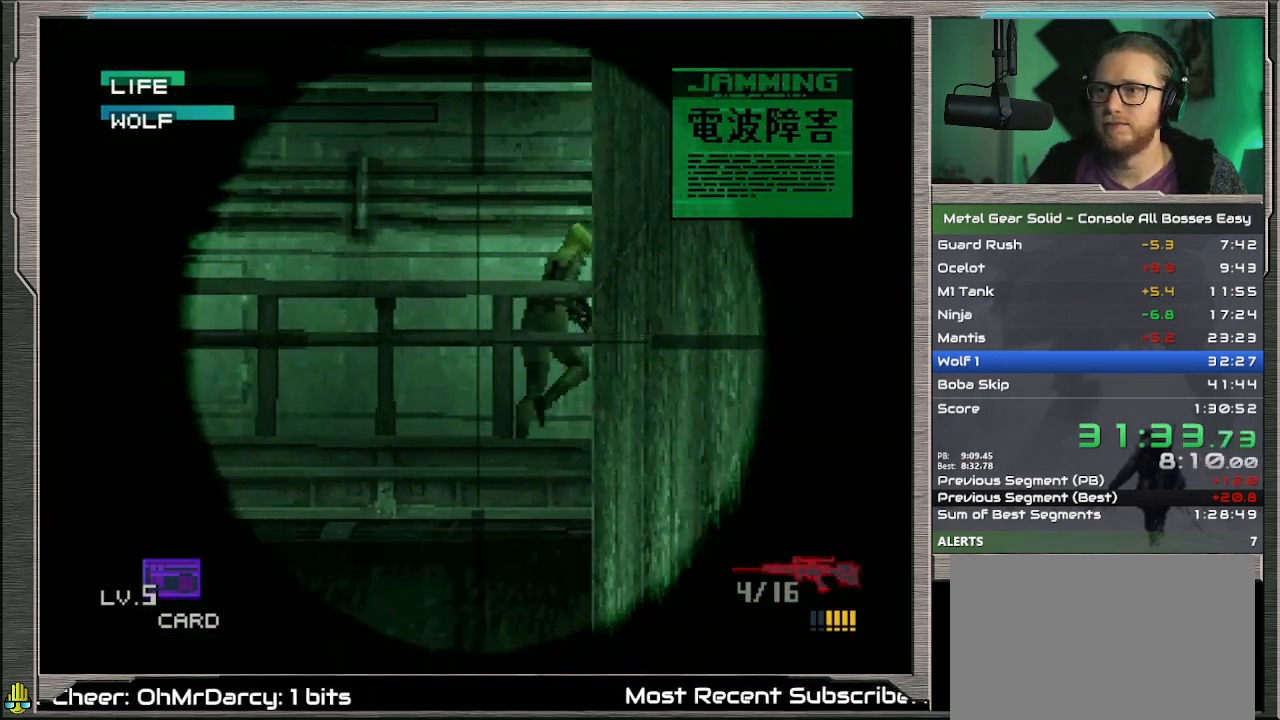
{"buttons": [], "left_stick": "center", "events": [[67, "SQUARE", "down"], [67, "left_stick", "center"], [167, "SQUARE", "up"]]}
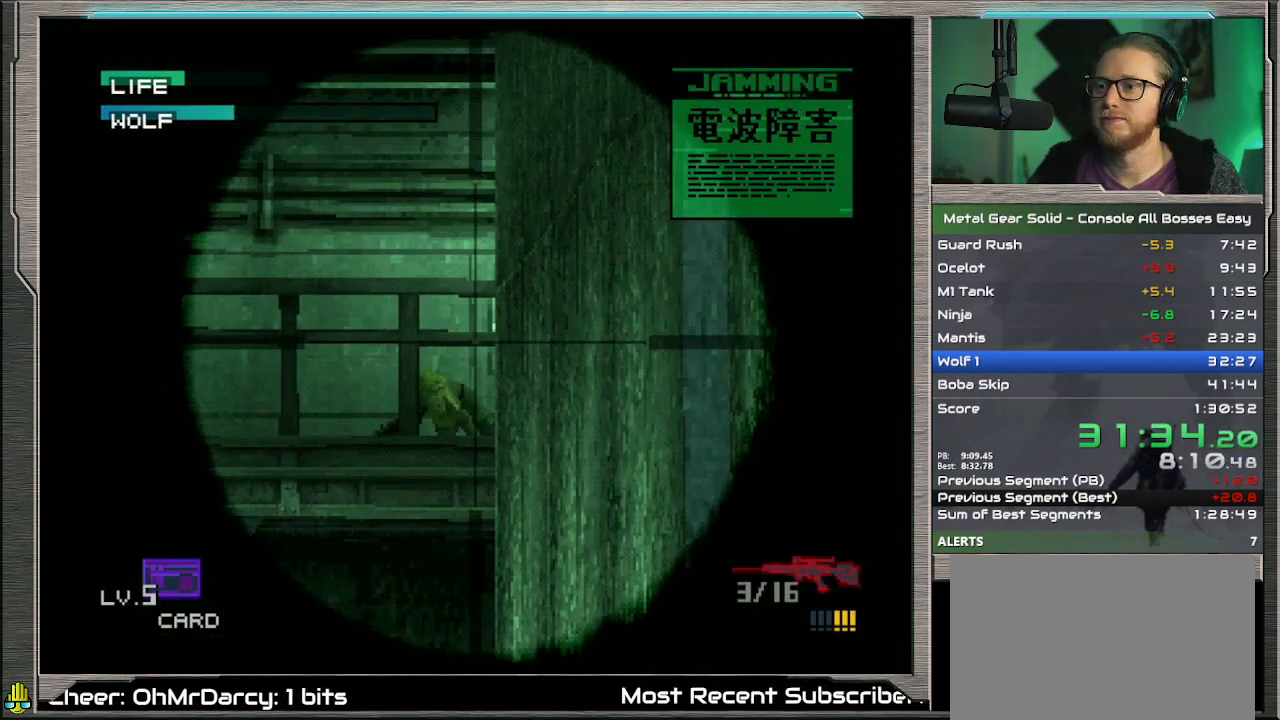
{"buttons": ["R1"], "left_stick": "center", "events": [[267, "R1", "down"], [367, "R1", "up"], [433, "R1", "down"]]}
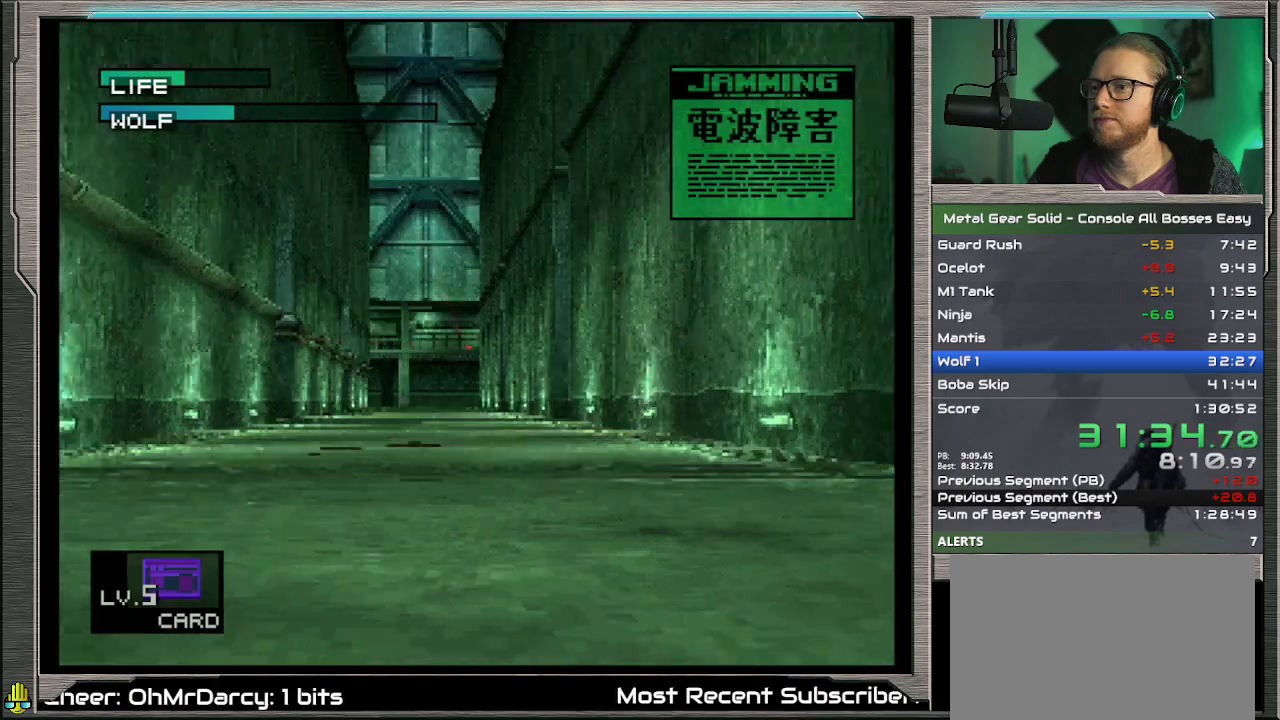
{"buttons": [], "left_stick": "up", "events": [[33, "R1", "up"], [67, "left_stick", "up"]]}
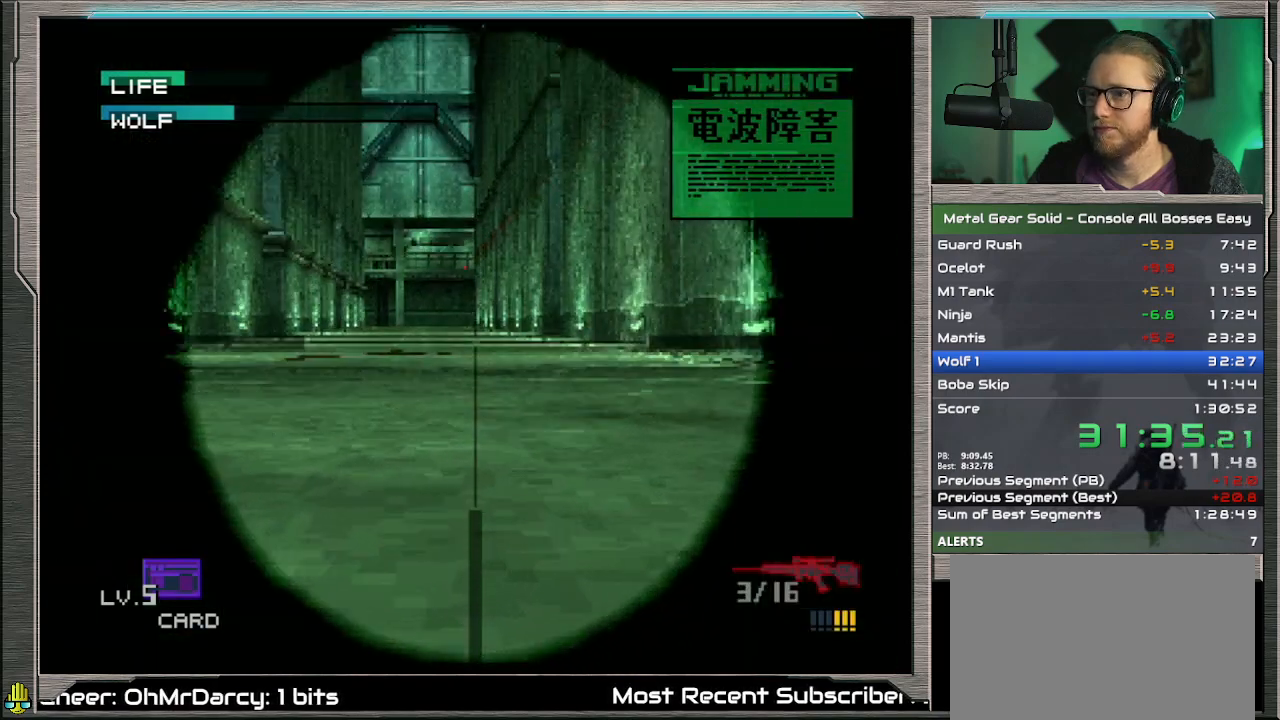
{"buttons": [], "left_stick": "up-left", "events": [[333, "left_stick", "up-left"]]}
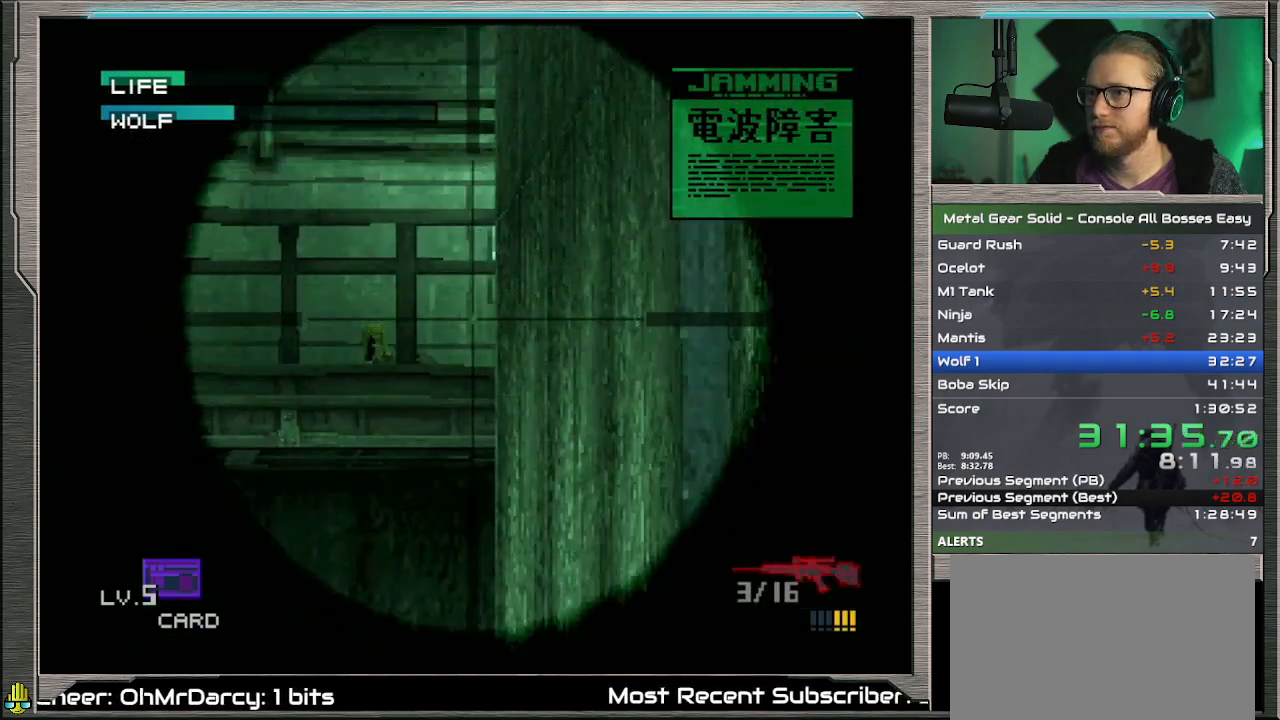
{"buttons": [], "left_stick": "center", "events": [[33, "left_stick", "center"], [200, "left_stick", "down"], [333, "left_stick", "center"]]}
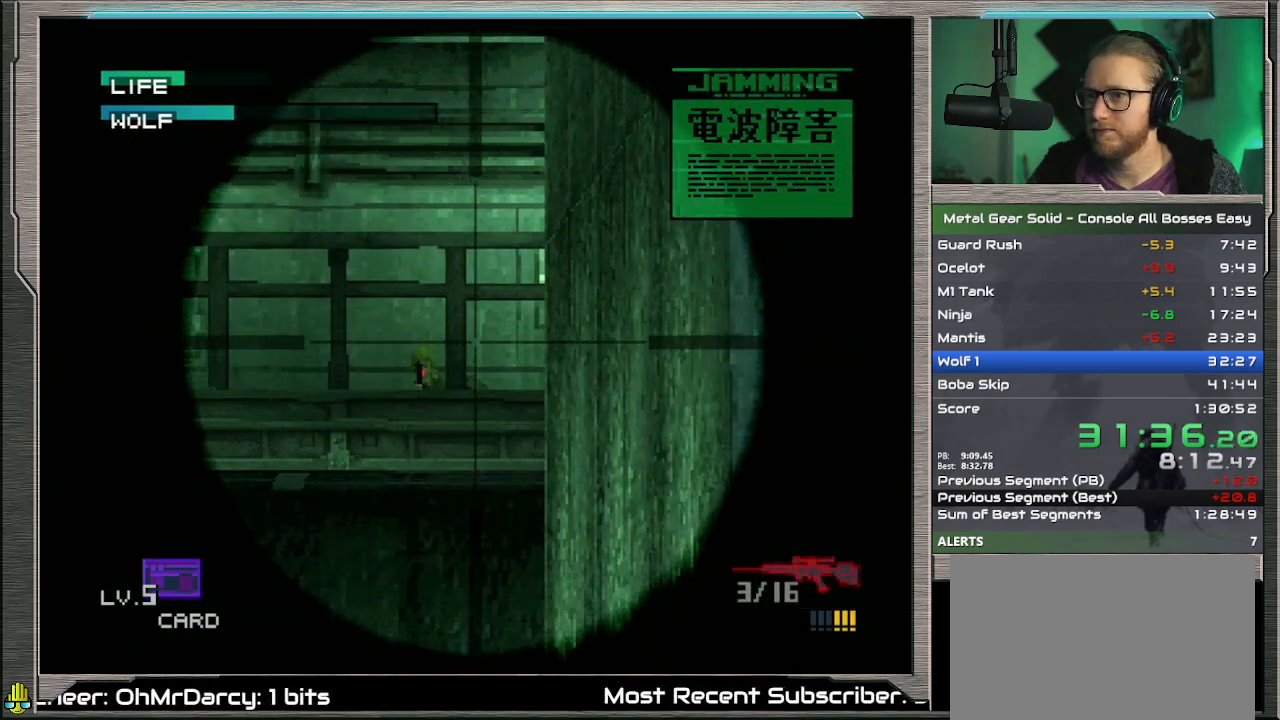
{"buttons": [], "left_stick": "center", "events": [[100, "left_stick", "down-left"], [200, "left_stick", "center"], [367, "SQUARE", "down"], [433, "SQUARE", "up"]]}
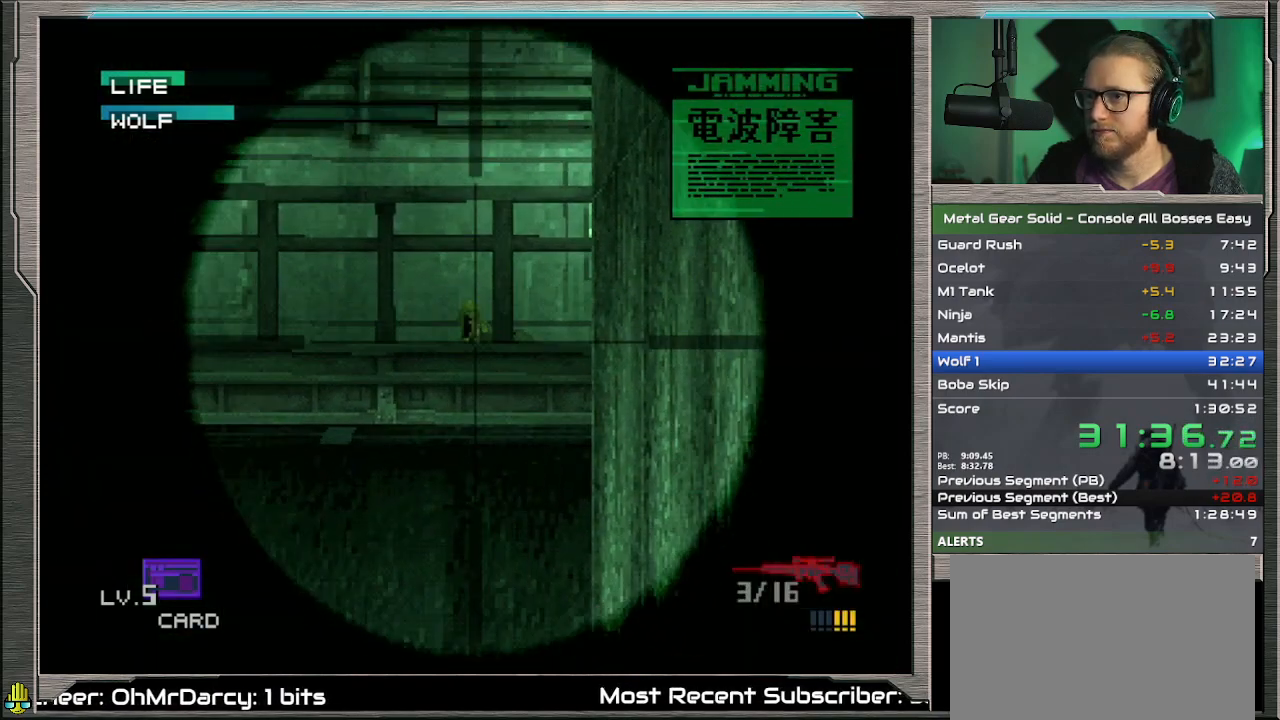
{"buttons": [], "left_stick": "center", "events": [[267, "R1", "down"], [367, "R1", "up"]]}
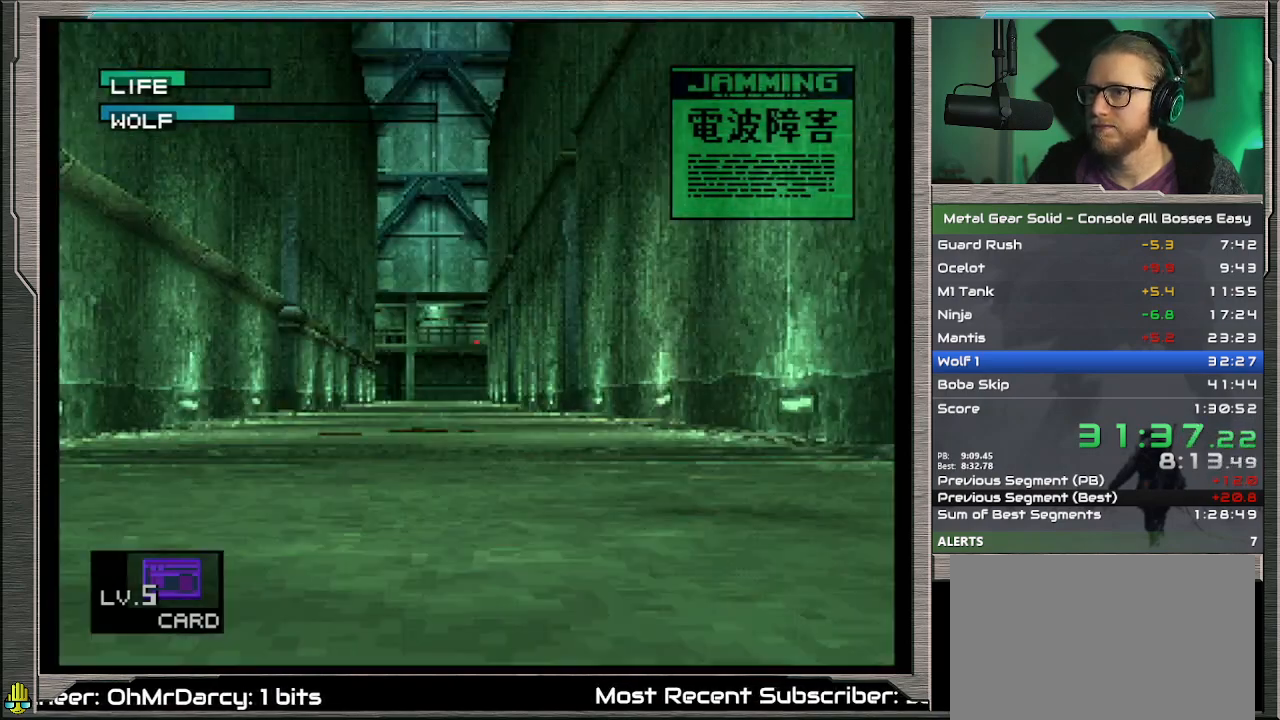
{"buttons": [], "left_stick": "up", "events": [[100, "left_stick", "up"]]}
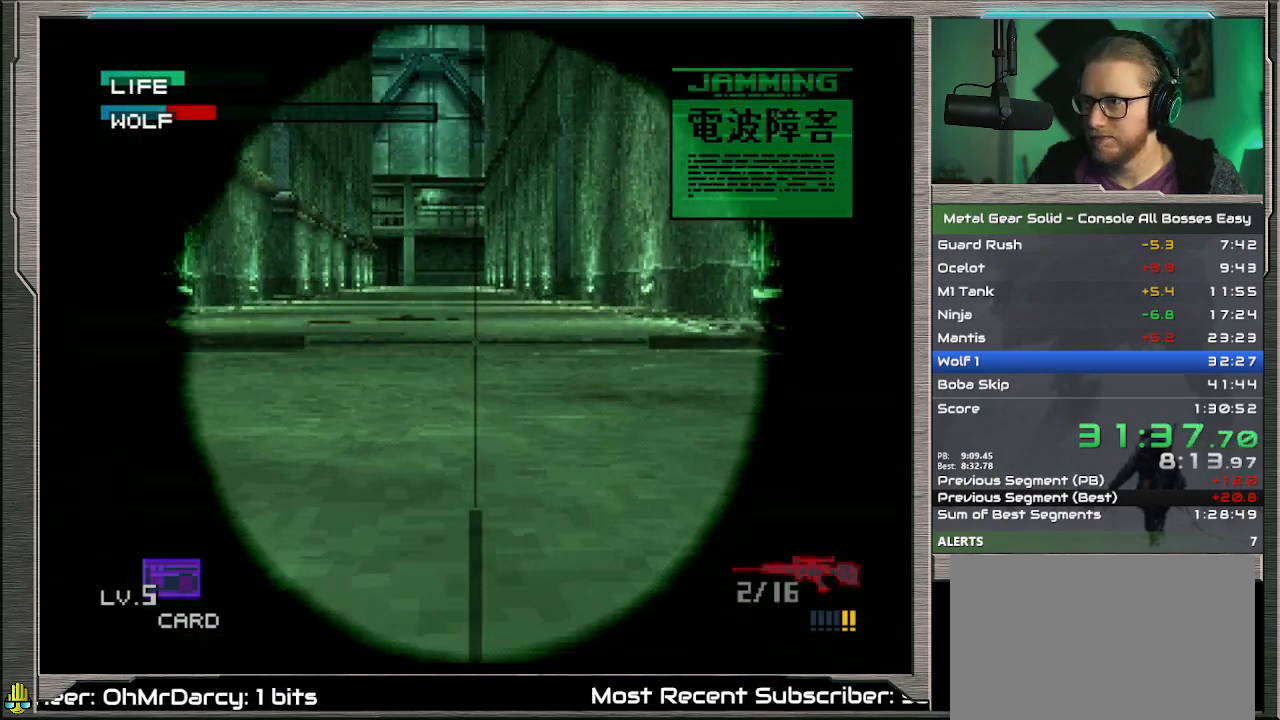
{"buttons": [], "left_stick": "center", "events": [[467, "left_stick", "center"]]}
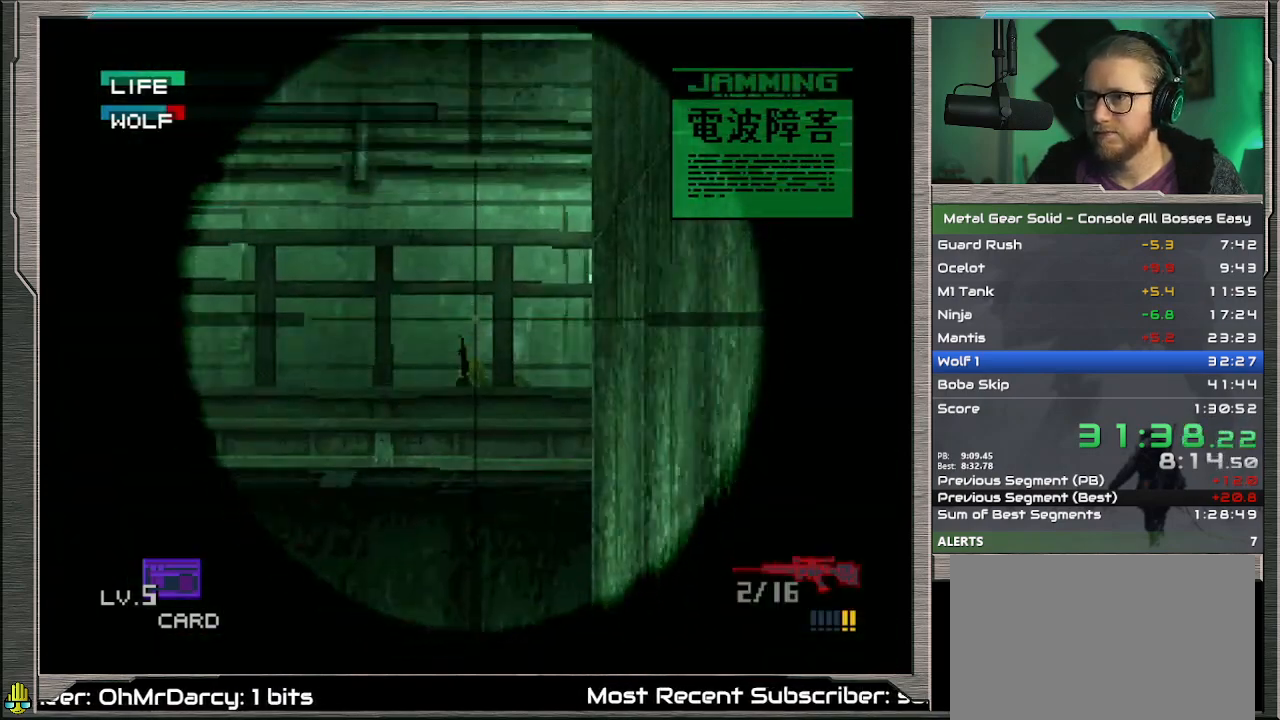
{"buttons": [], "left_stick": "center", "events": [[133, "left_stick", "down"], [367, "left_stick", "center"]]}